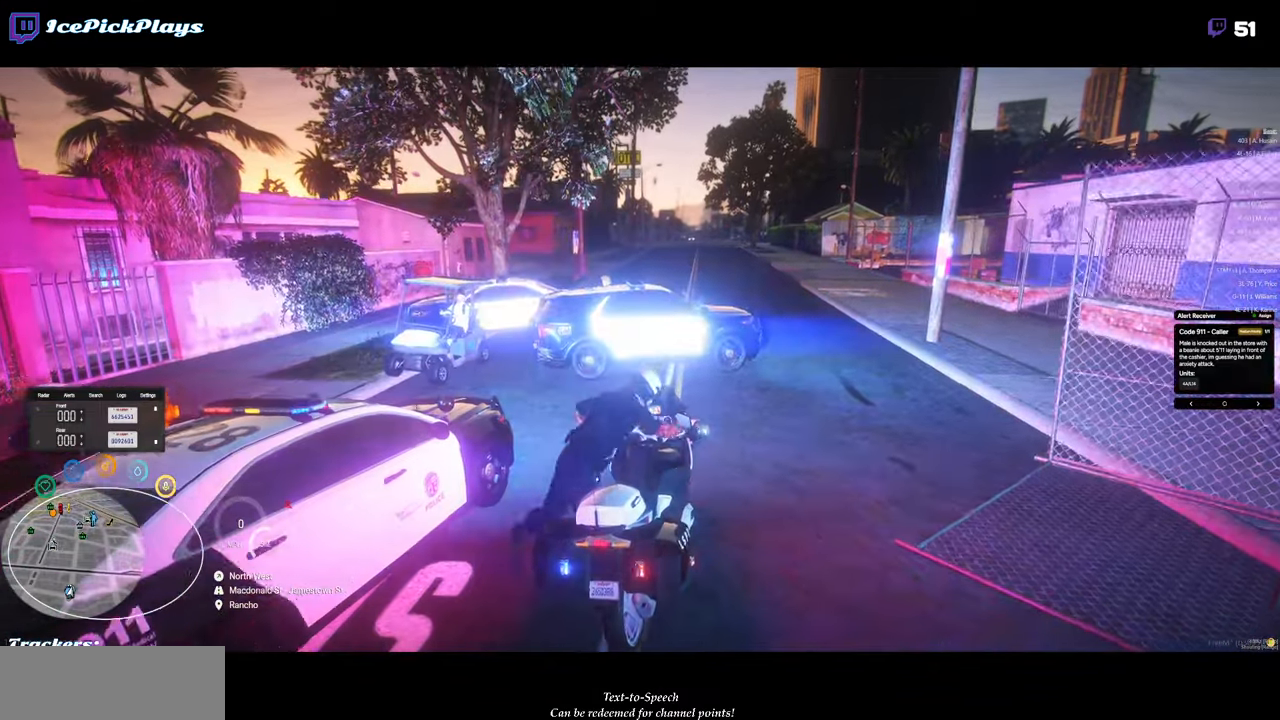
Gameplay with keyboard and mouse; each line is a JSON object with the keys and mouse buttons held at the frame after it. "events" lists presses ("down") and releases ("up") of "0", "1", "2", "3", "4", "5", "6", "7", "8", "9", "a", "alt_l", "alt_r", "b", "backspace", "c", "caps_lock", "ctrl_l", "ctrl_r", "d", "down", "e", "equals", "escape", "f", "g", "h", "i", "j", "k", "l", "left", "m", "minus", "n", "o", "p", "q", "r", "return", "right", "s", "shift_l", "shift_r", "space", "super", "t", "tab", "tilde", "u", "up", "v", "w", "x", "y", "z", "mouse_left" and "mouse_right" between this image and that frame as [ms after this image, input, new state], when the widget could be followed in between. "mouse_left", "mouse_right" = the "left", "right" buttons of the "mouse" list. No other keys are recorded. Mouse movement is not recorded.
{"keys": ["w"], "mouse": [], "events": [[233, "2", "down"], [283, "2", "up"], [433, "w", "down"]]}
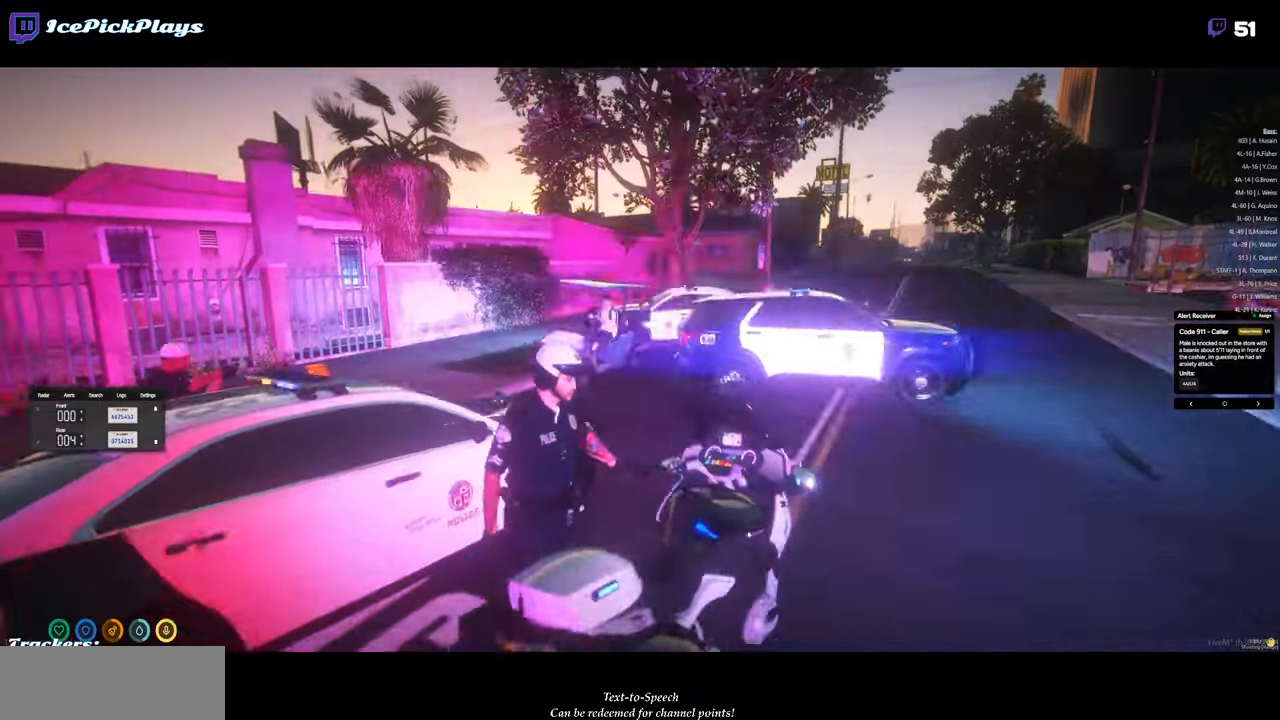
{"keys": ["w"], "mouse": ["right"], "events": [[200, "mouse_right", "down"]]}
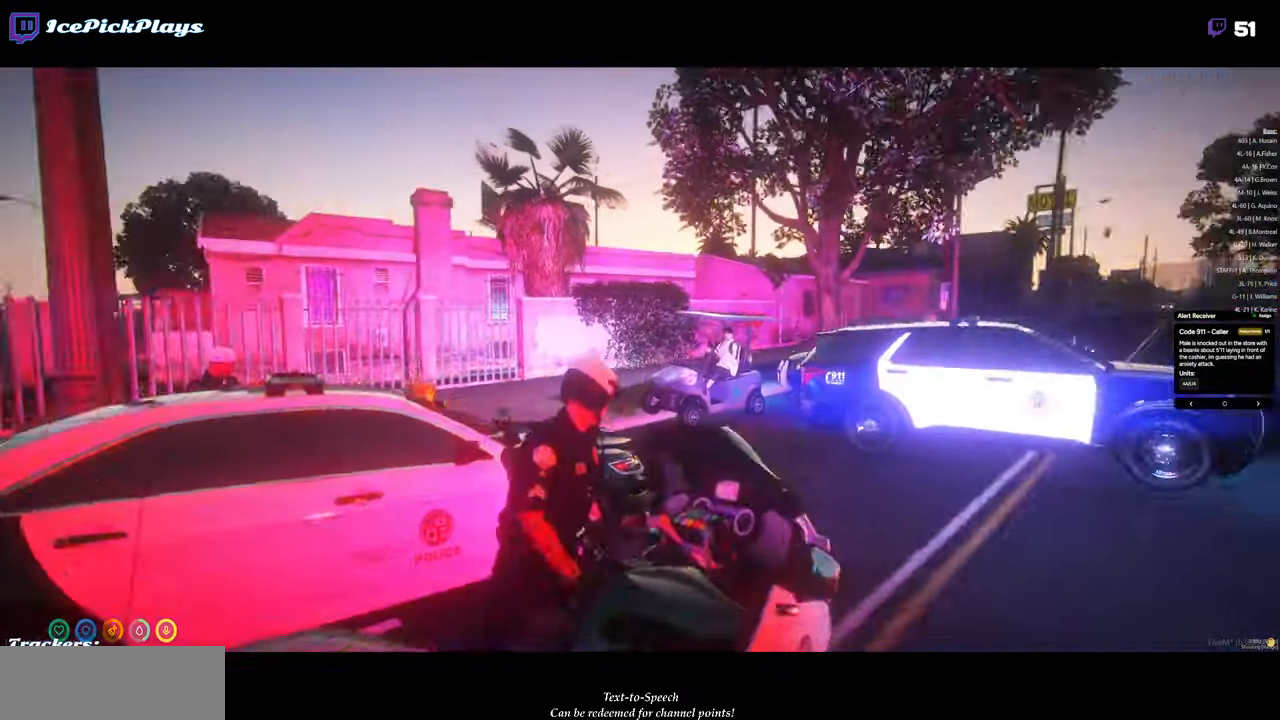
{"keys": [], "mouse": [], "events": [[83, "g", "down"], [133, "g", "up"], [233, "w", "up"], [366, "mouse_right", "up"]]}
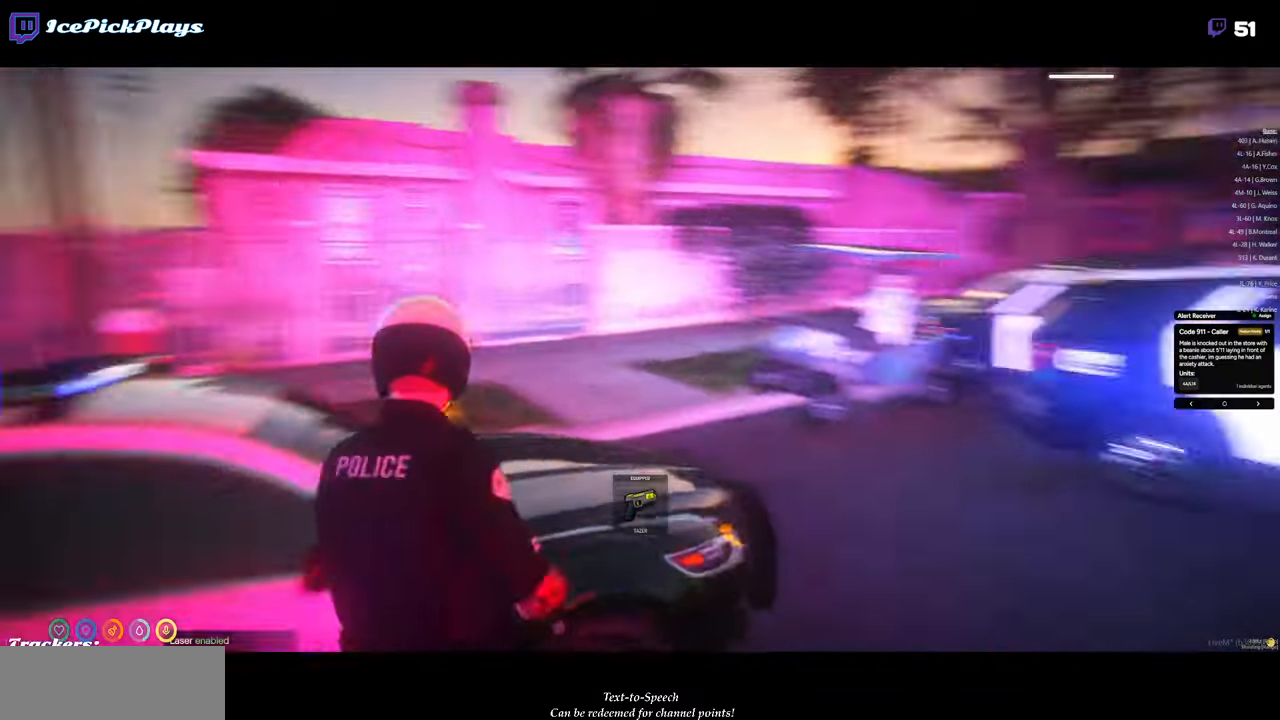
{"keys": ["d", "w"], "mouse": ["right"], "events": [[100, "mouse_right", "down"], [200, "d", "down"], [283, "w", "down"]]}
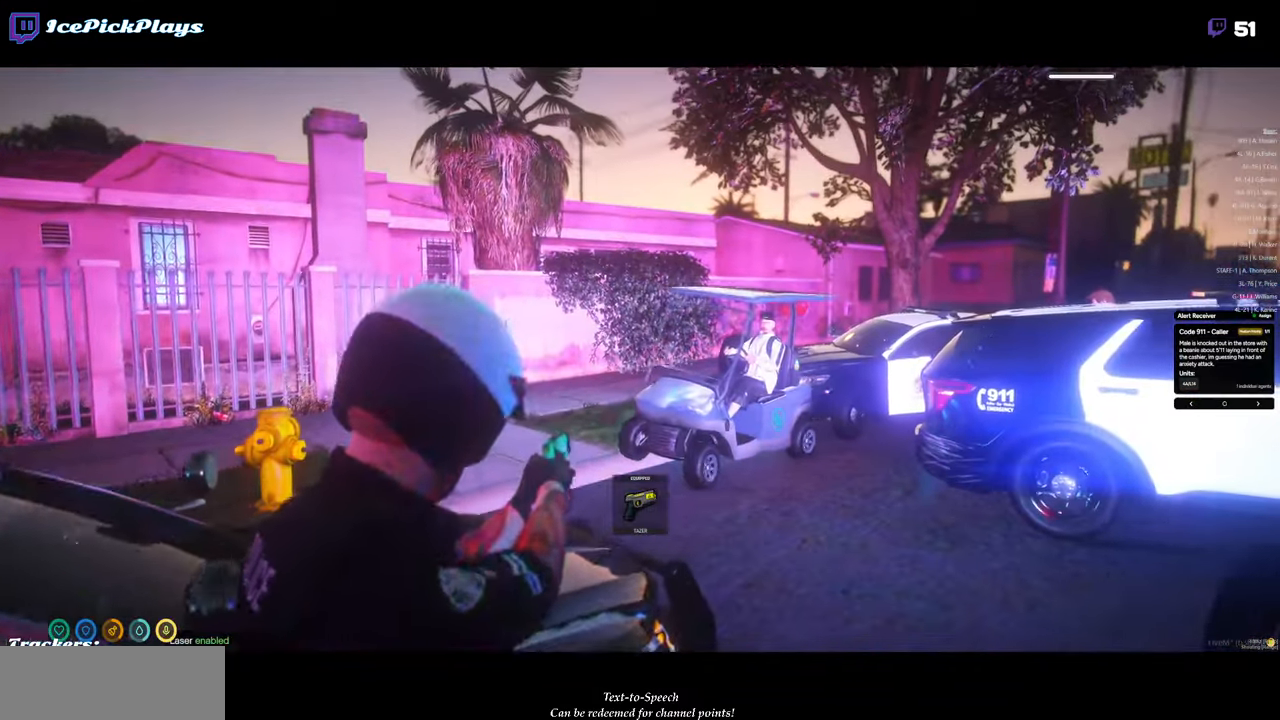
{"keys": [], "mouse": ["right"], "events": [[216, "d", "up"], [216, "w", "up"]]}
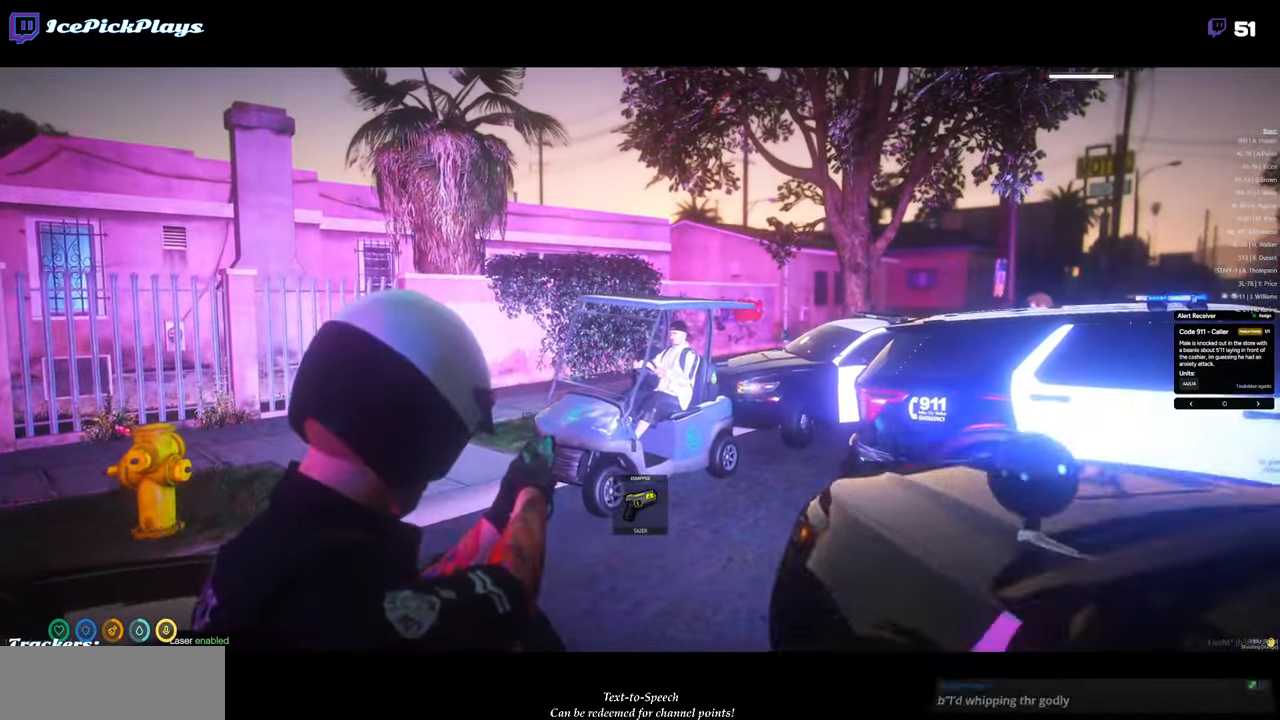
{"keys": ["w"], "mouse": ["right"], "events": [[83, "w", "down"], [183, "d", "down"], [366, "d", "up"]]}
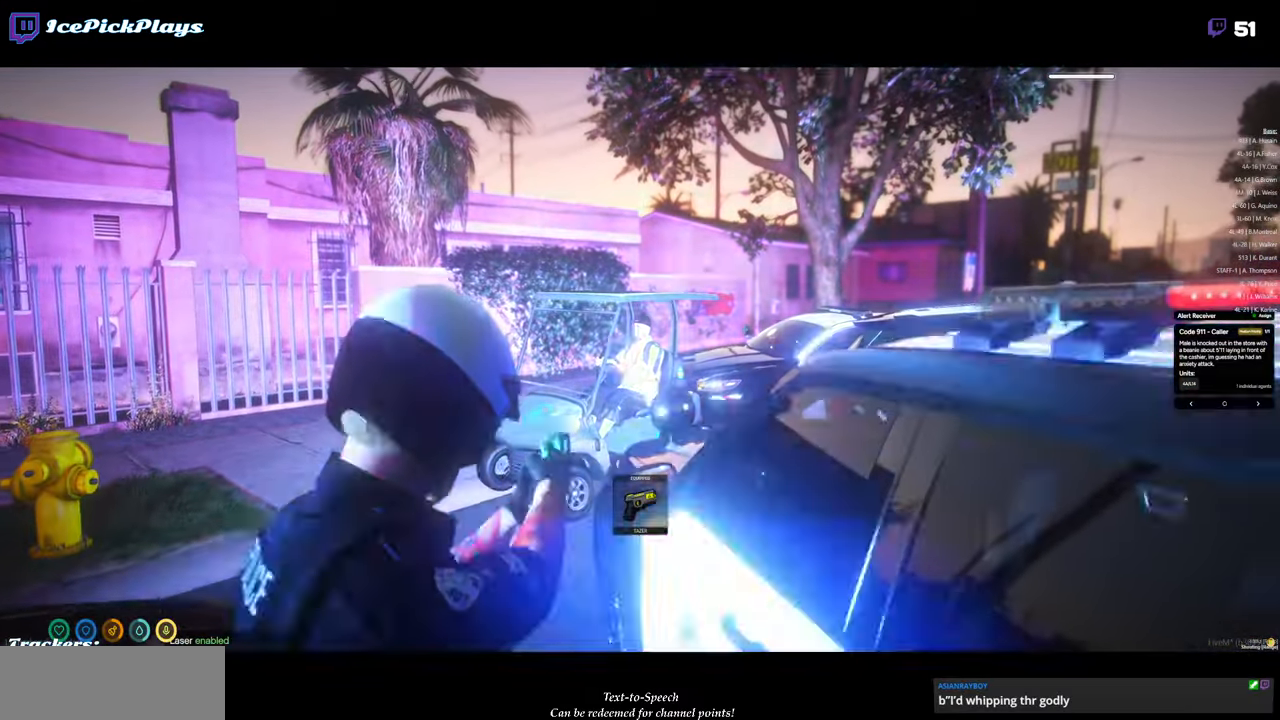
{"keys": ["w"], "mouse": ["right"], "events": [[333, "d", "down"], [433, "d", "up"]]}
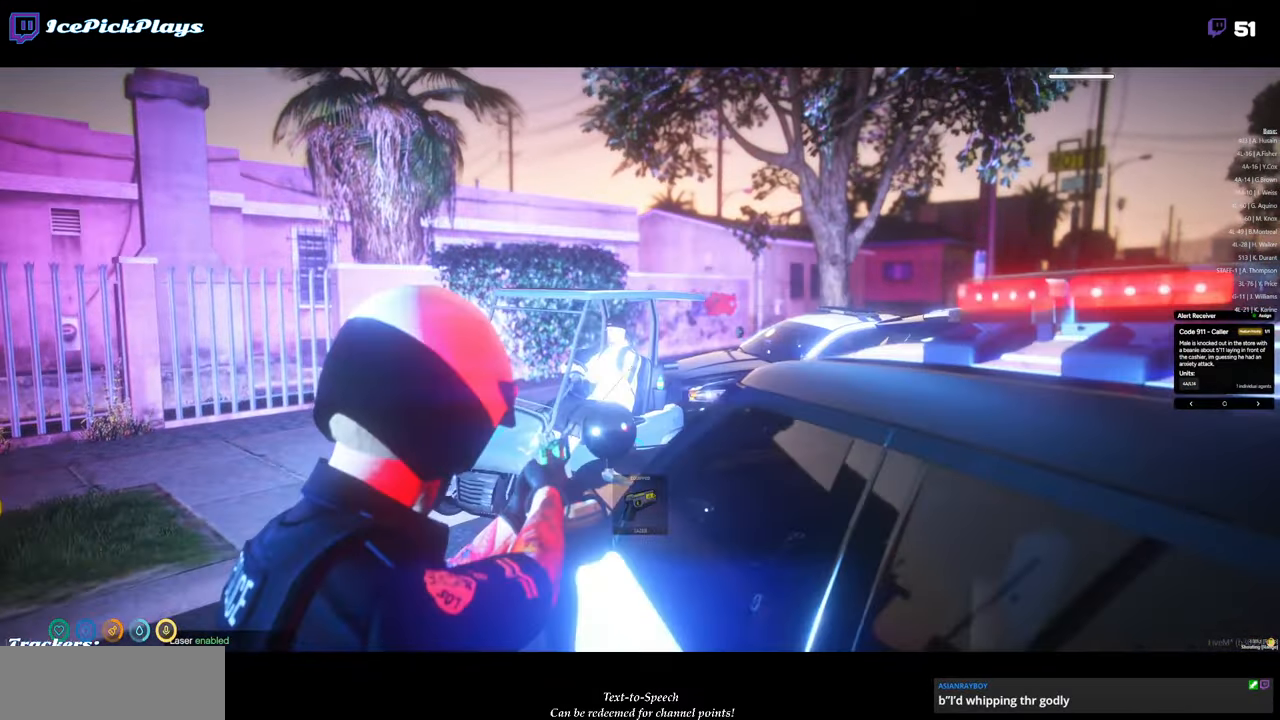
{"keys": [], "mouse": ["right"], "events": [[216, "w", "up"]]}
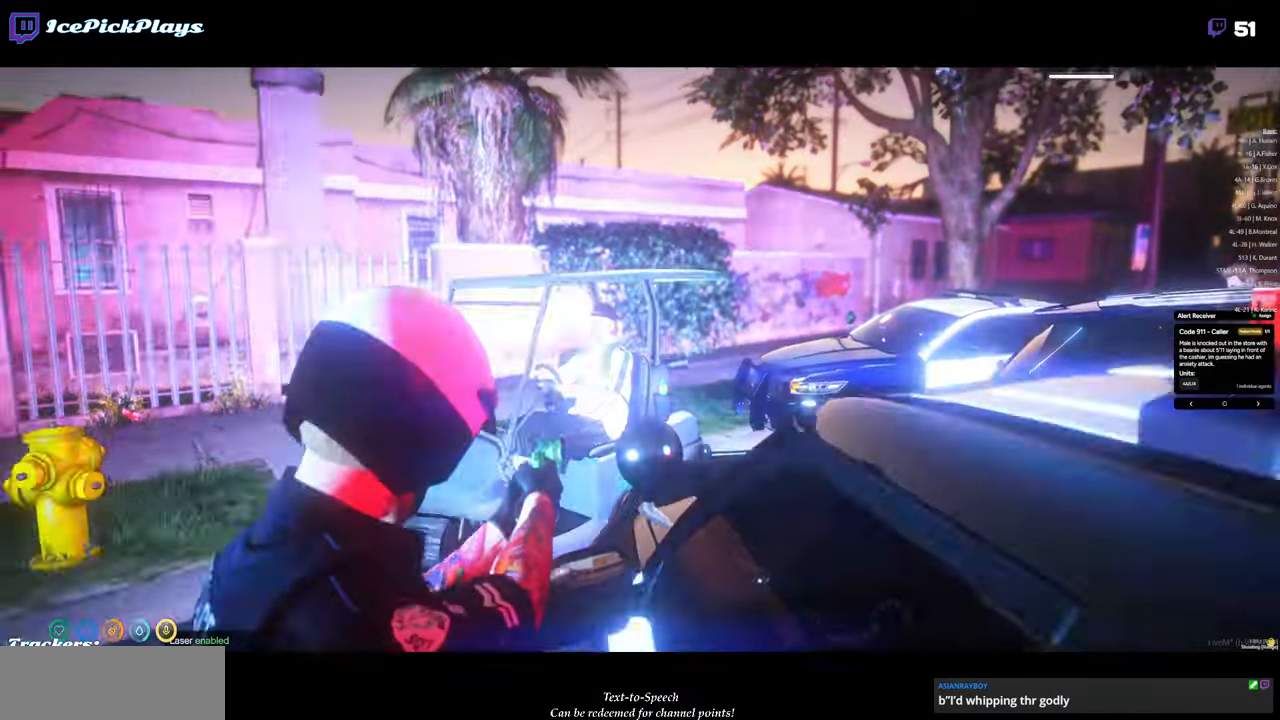
{"keys": ["a", "s"], "mouse": ["right"], "events": [[233, "mouse_left", "down"], [366, "s", "down"], [416, "a", "down"], [466, "mouse_left", "up"]]}
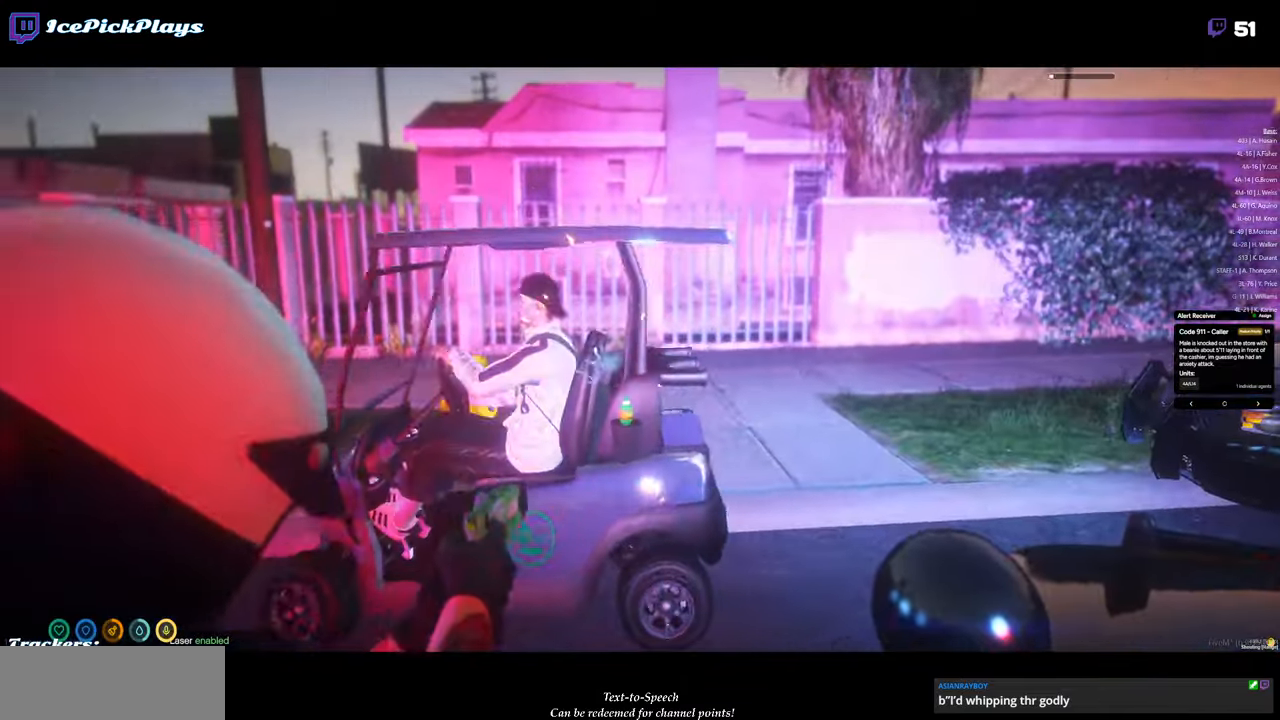
{"keys": [], "mouse": ["right"], "events": [[83, "s", "up"], [366, "a", "up"]]}
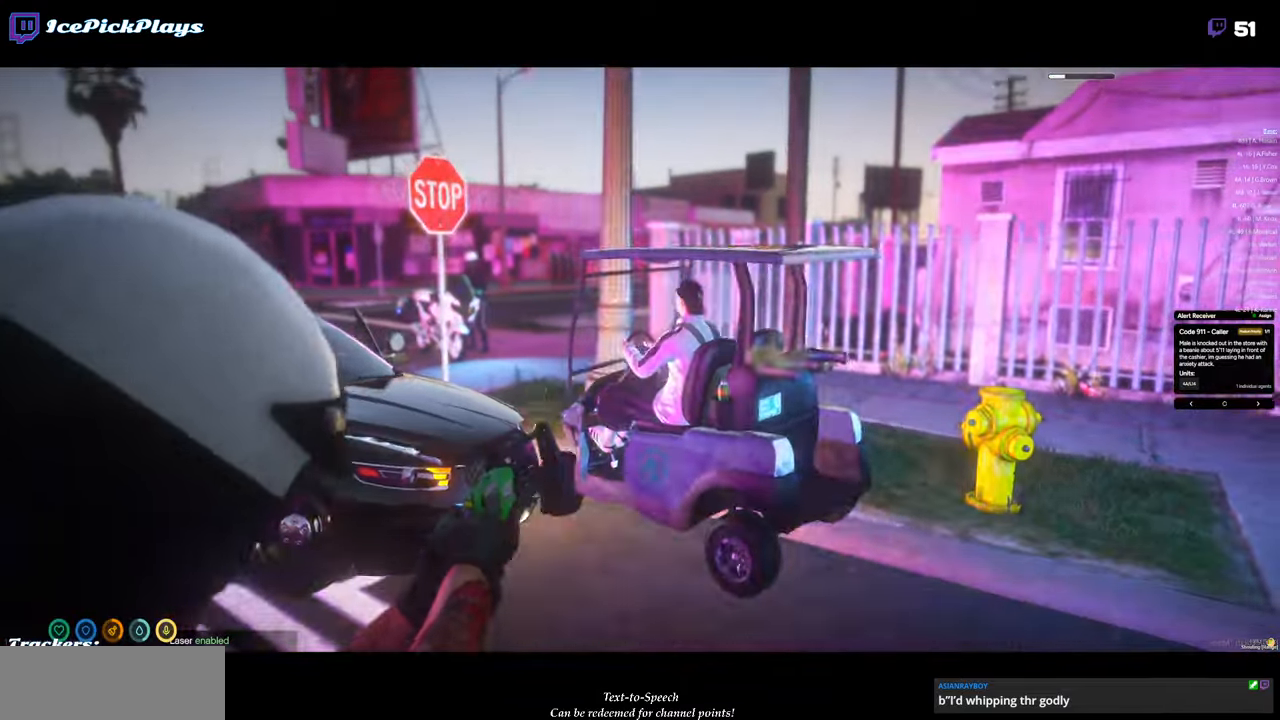
{"keys": [], "mouse": ["right"], "events": []}
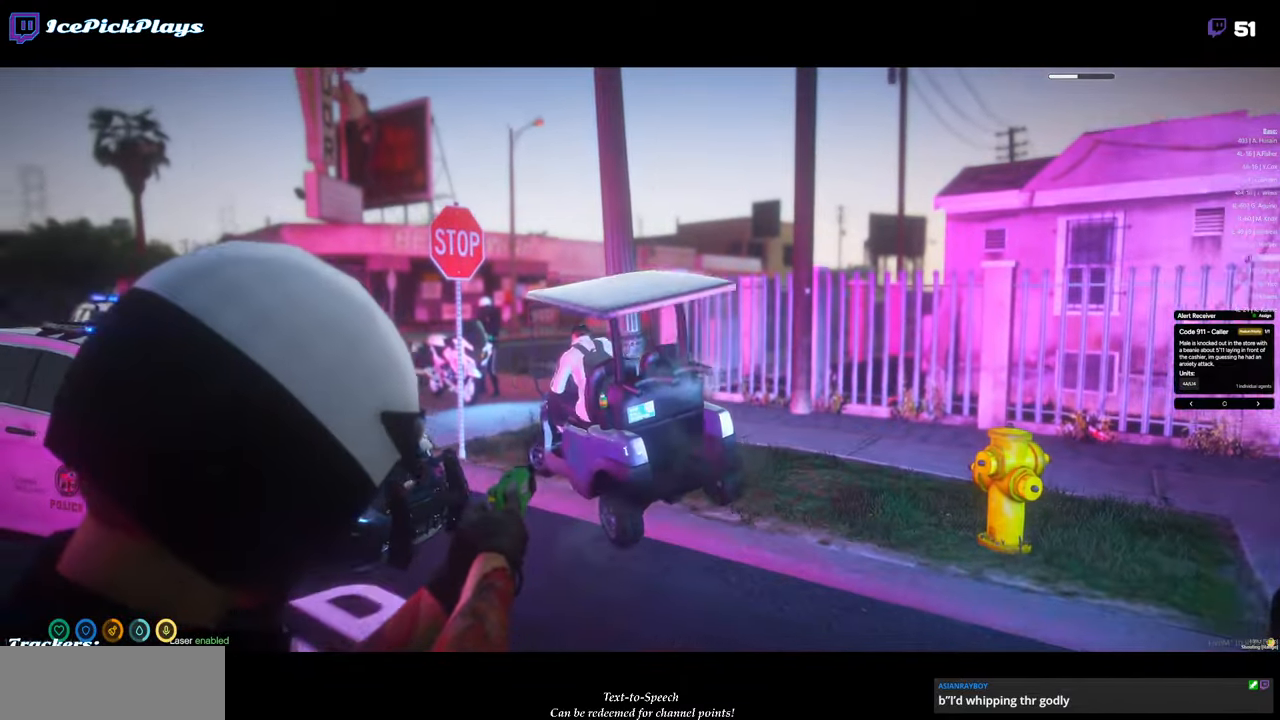
{"keys": ["a", "s"], "mouse": ["right"], "events": [[200, "w", "down"], [250, "w", "up"], [300, "a", "down"], [300, "mouse_left", "down"], [433, "mouse_left", "up"], [483, "s", "down"]]}
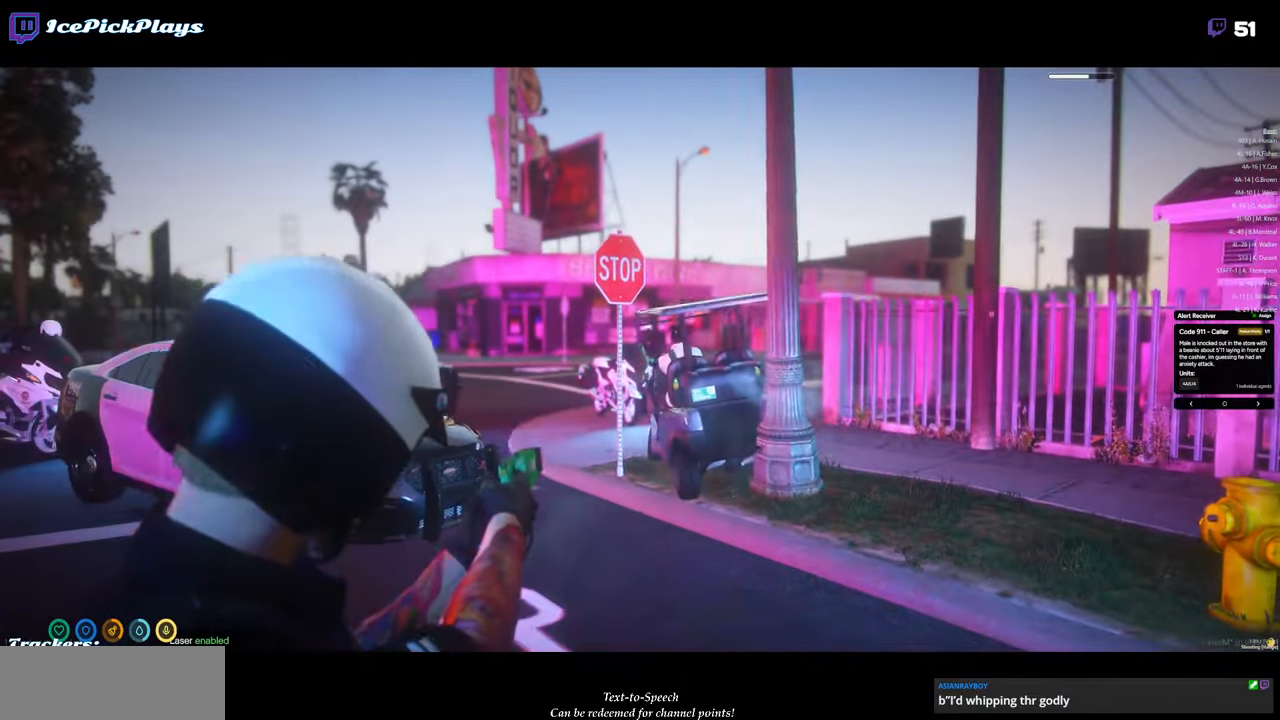
{"keys": ["a"], "mouse": [], "events": [[216, "s", "up"], [266, "mouse_right", "up"]]}
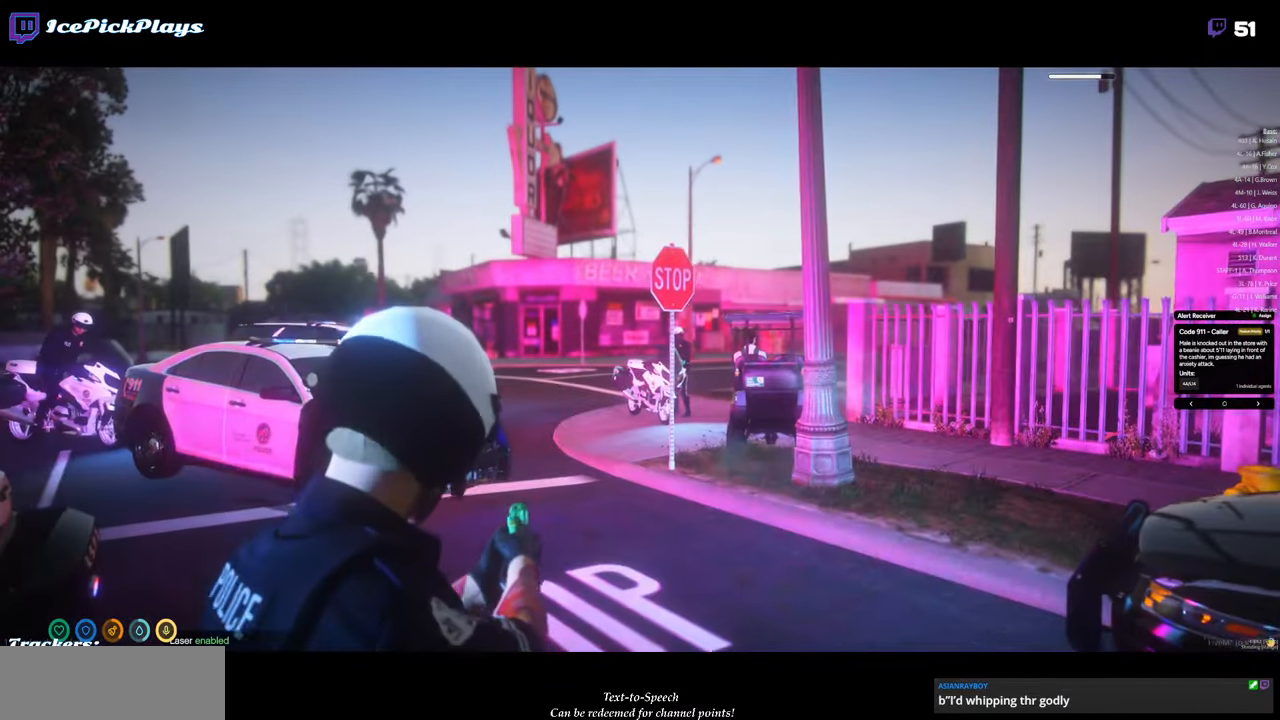
{"keys": ["shift_l", "w"], "mouse": [], "events": [[16, "w", "down"], [150, "shift_l", "down"], [433, "a", "up"]]}
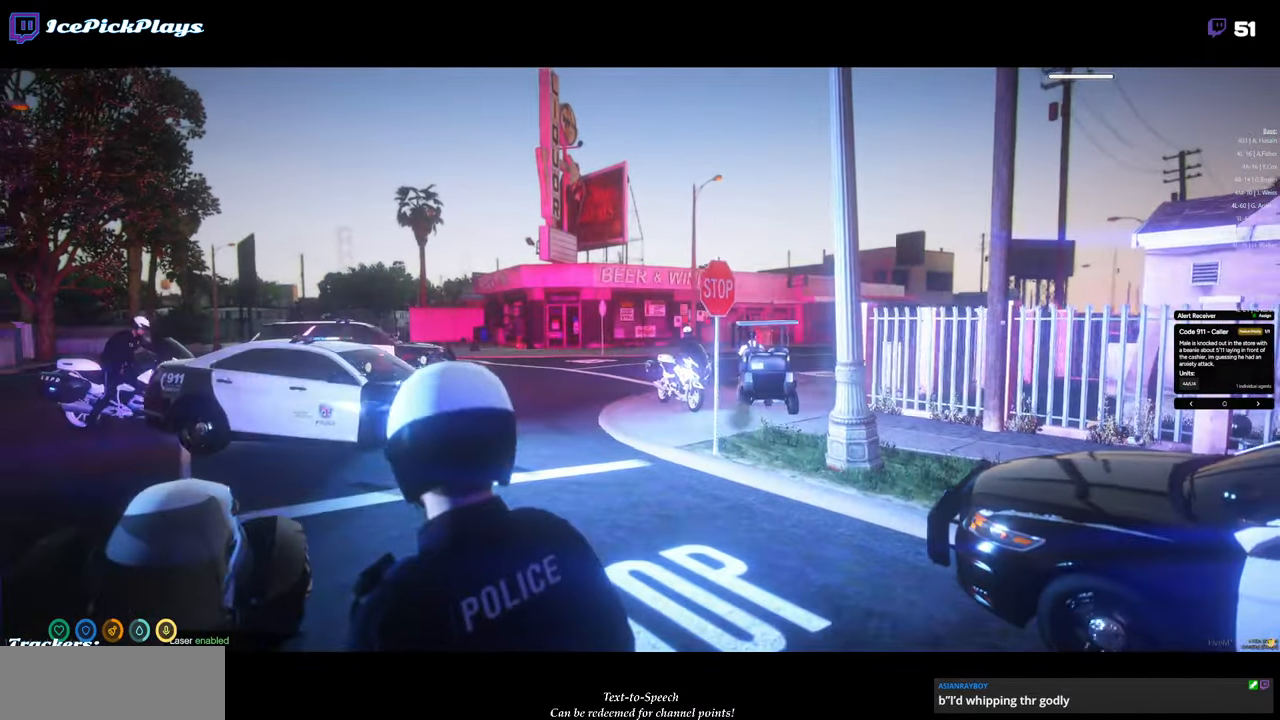
{"keys": ["a", "shift_l", "w"], "mouse": [], "events": [[216, "a", "down"]]}
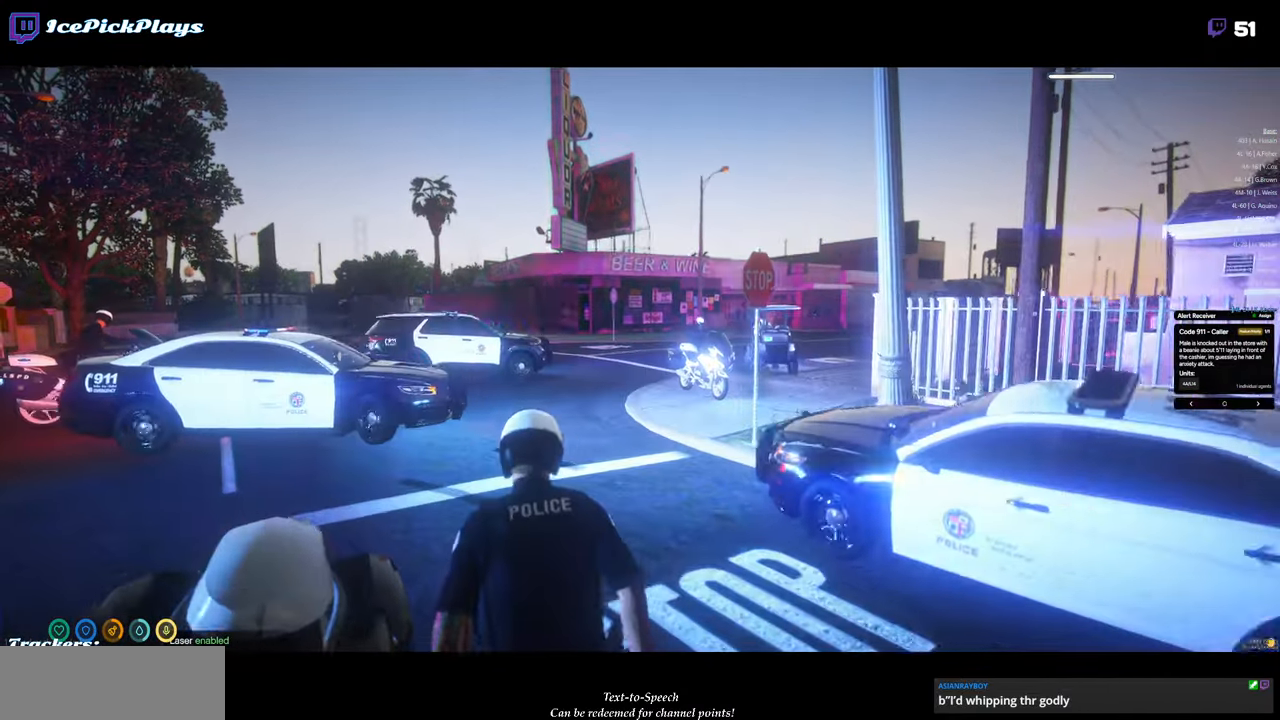
{"keys": [], "mouse": [], "events": [[366, "shift_l", "up"], [366, "w", "up"], [416, "a", "up"]]}
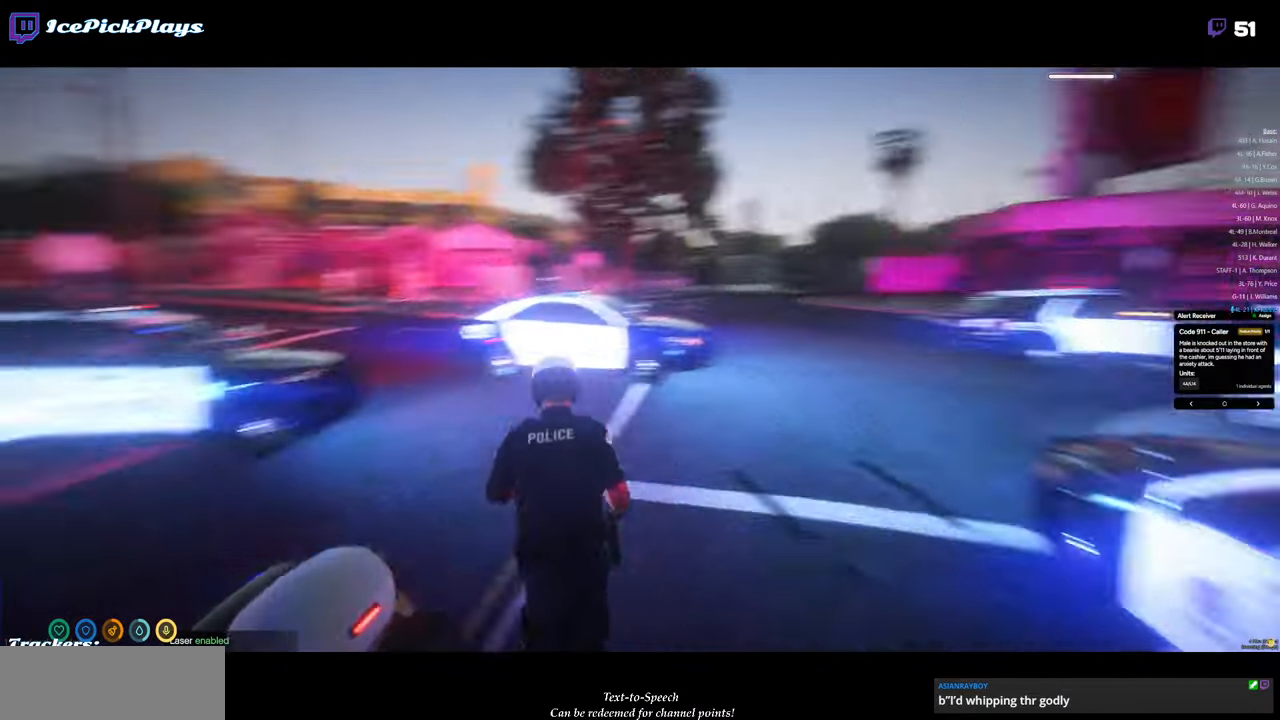
{"keys": ["a", "s"], "mouse": [], "events": [[50, "a", "down"], [200, "shift_l", "down"], [283, "s", "down"], [333, "shift_l", "up"]]}
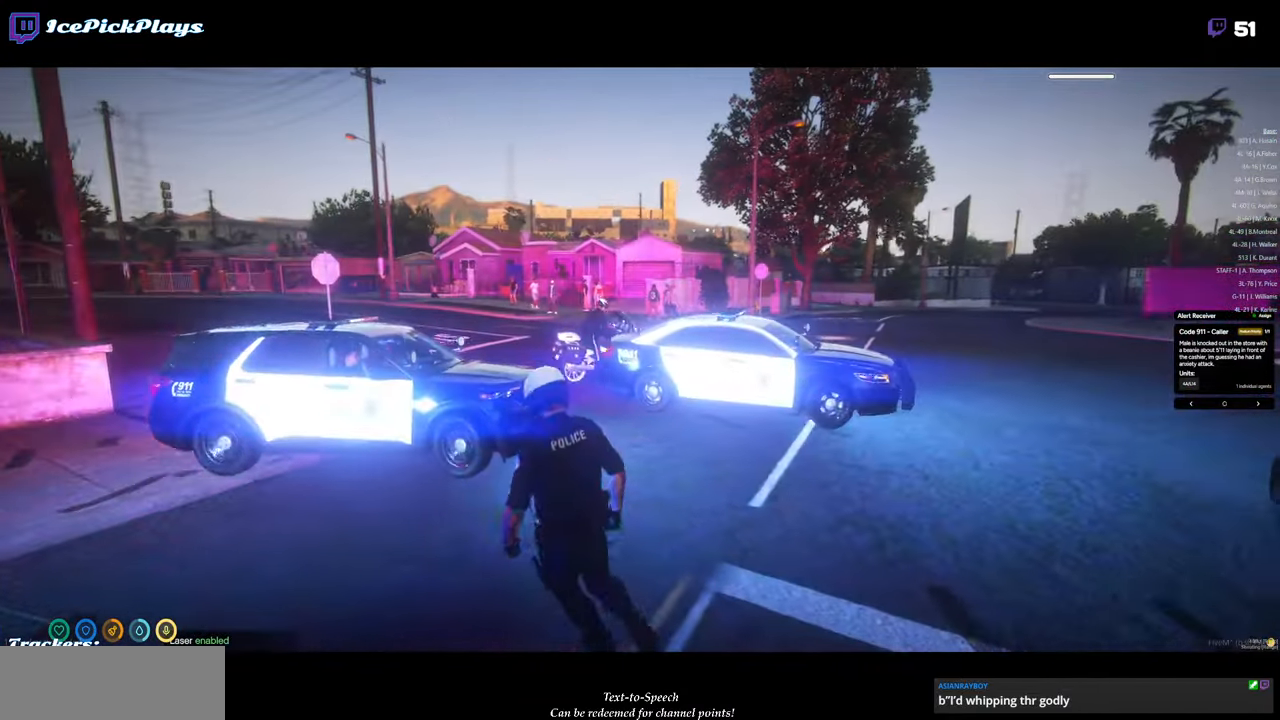
{"keys": ["d", "s", "shift_l"], "mouse": [], "events": [[166, "a", "up"], [300, "shift_l", "down"], [400, "d", "down"]]}
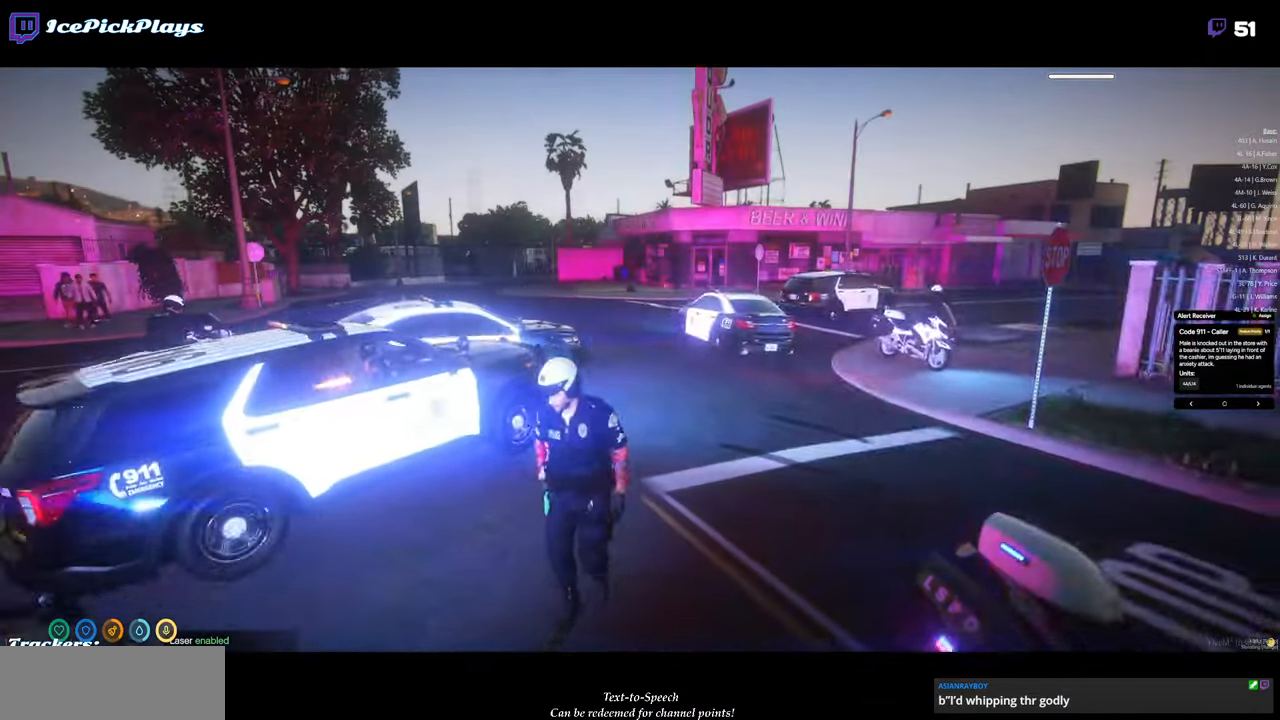
{"keys": ["d", "shift_l"], "mouse": [], "events": [[83, "d", "up"], [183, "d", "down"], [367, "s", "up"]]}
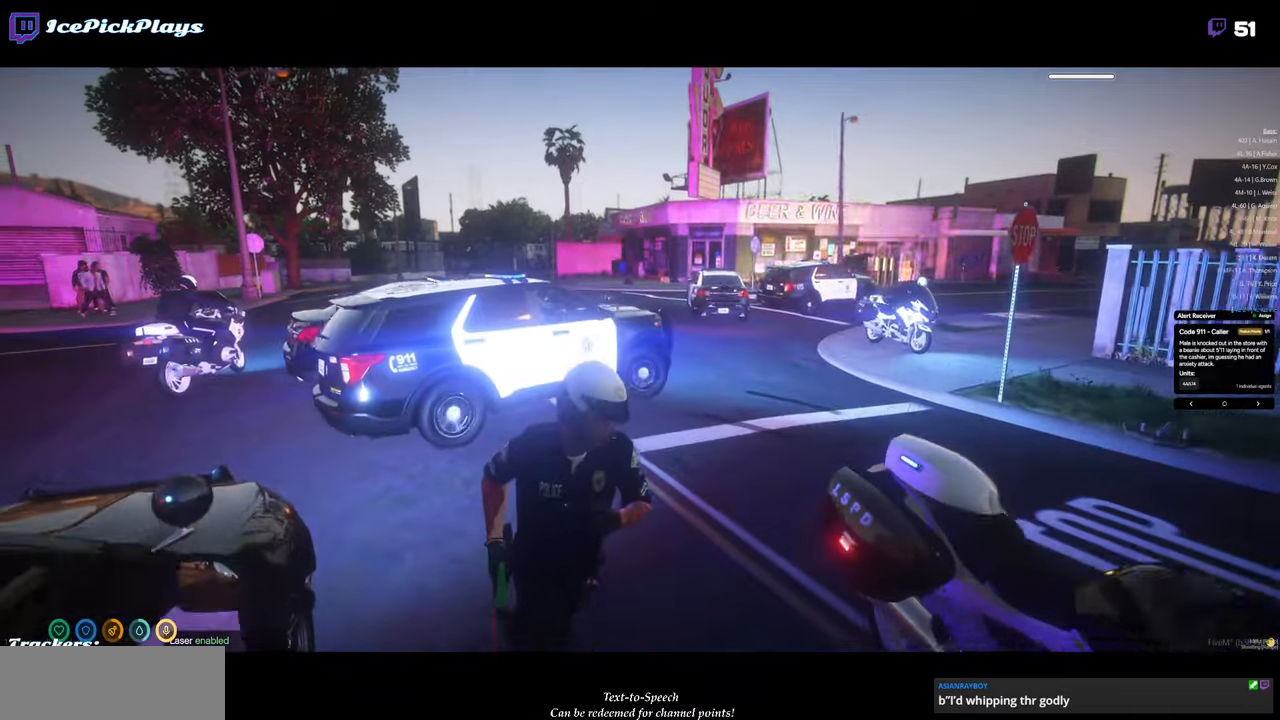
{"keys": [], "mouse": [], "events": [[233, "w", "down"], [283, "d", "up"], [283, "shift_l", "up"], [283, "w", "up"], [433, "f", "down"], [467, "f", "up"]]}
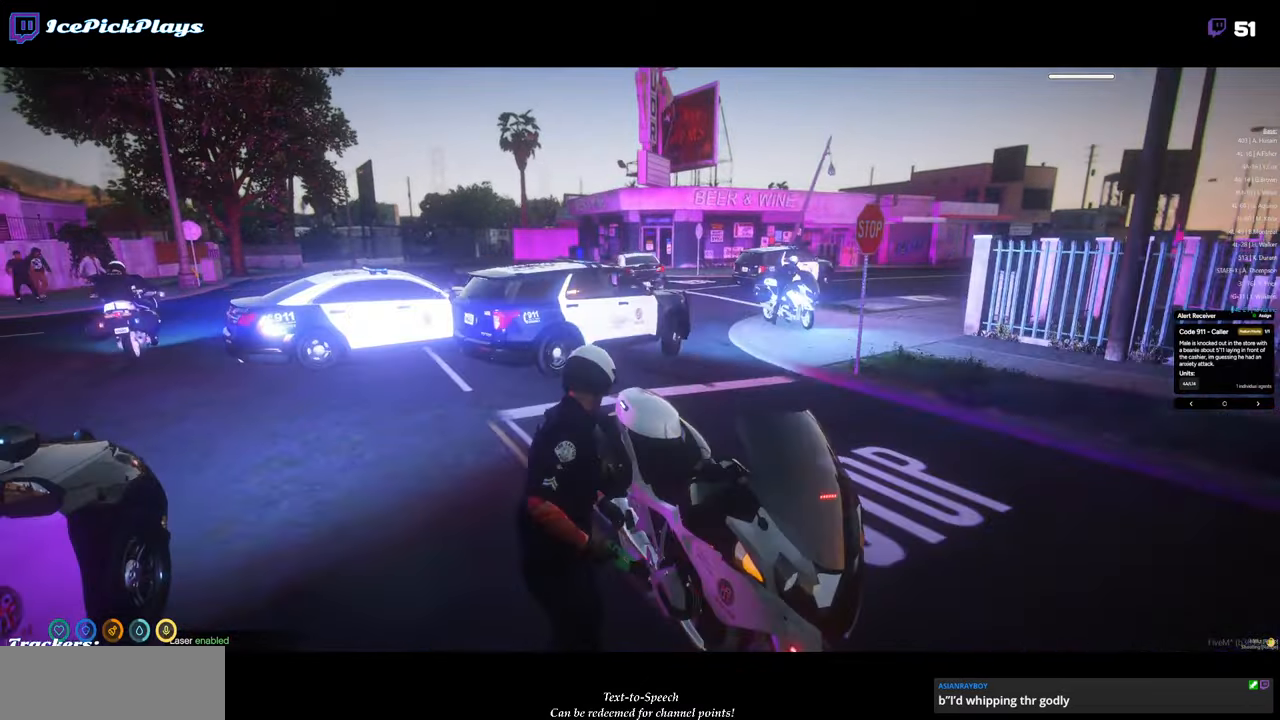
{"keys": [], "mouse": [], "events": []}
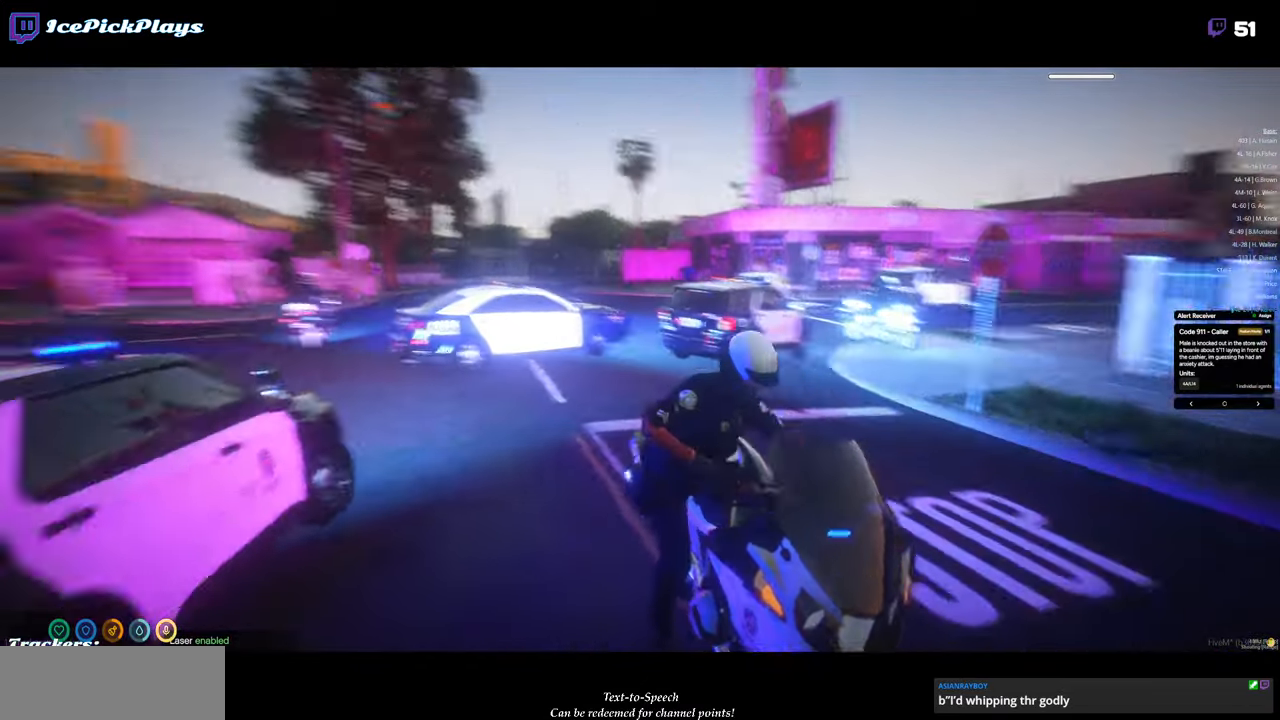
{"keys": ["a", "w"], "mouse": [], "events": [[83, "w", "down"], [133, "a", "down"]]}
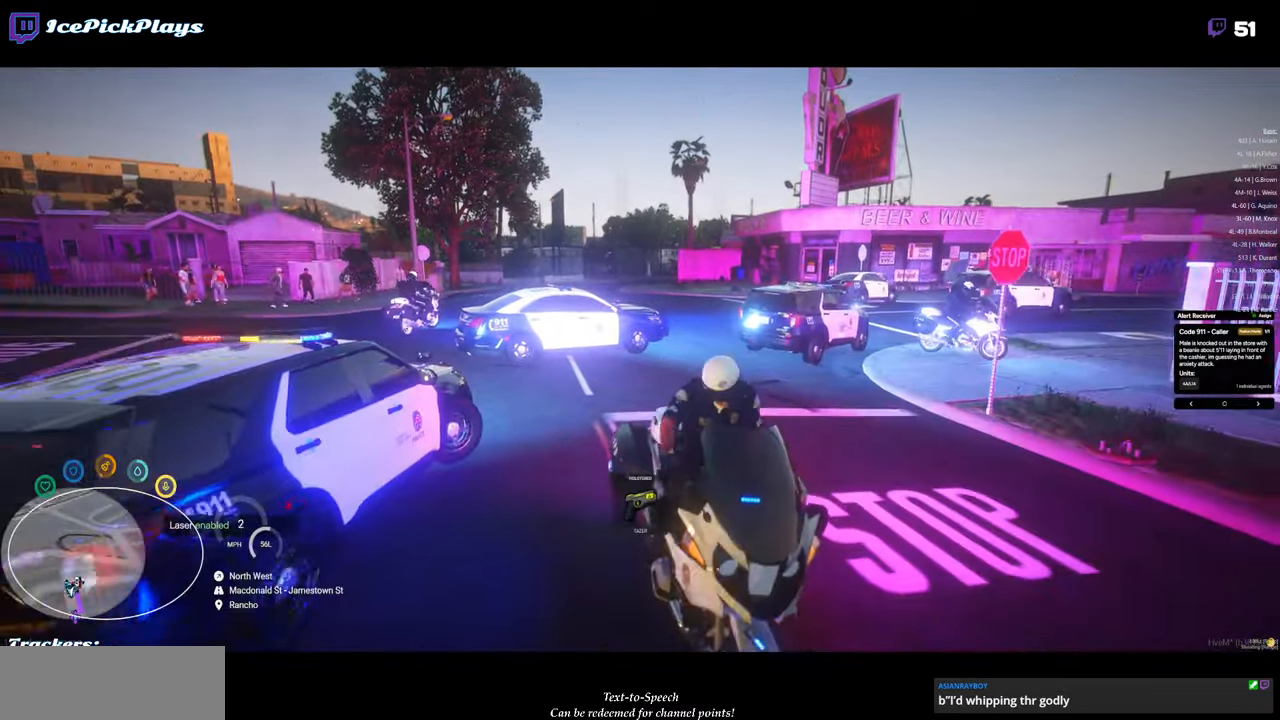
{"keys": ["a"], "mouse": [], "events": [[333, "w", "up"]]}
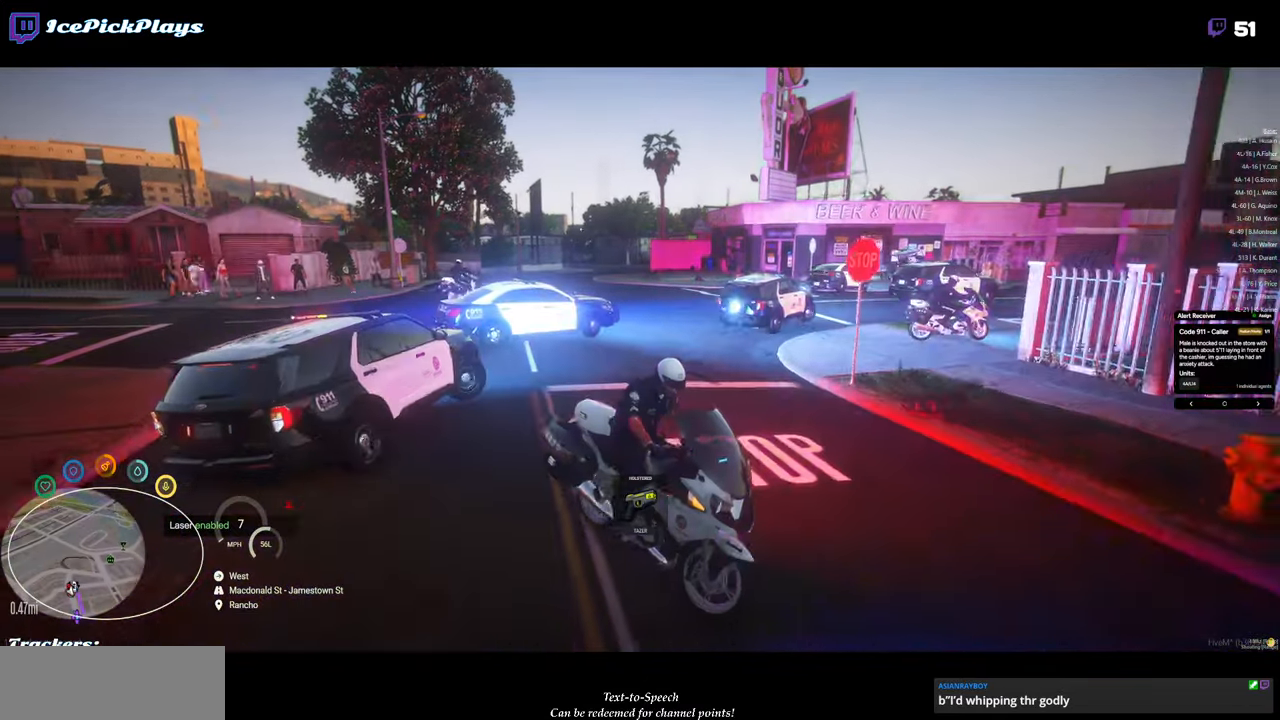
{"keys": ["a", "w"], "mouse": [], "events": [[67, "w", "down"]]}
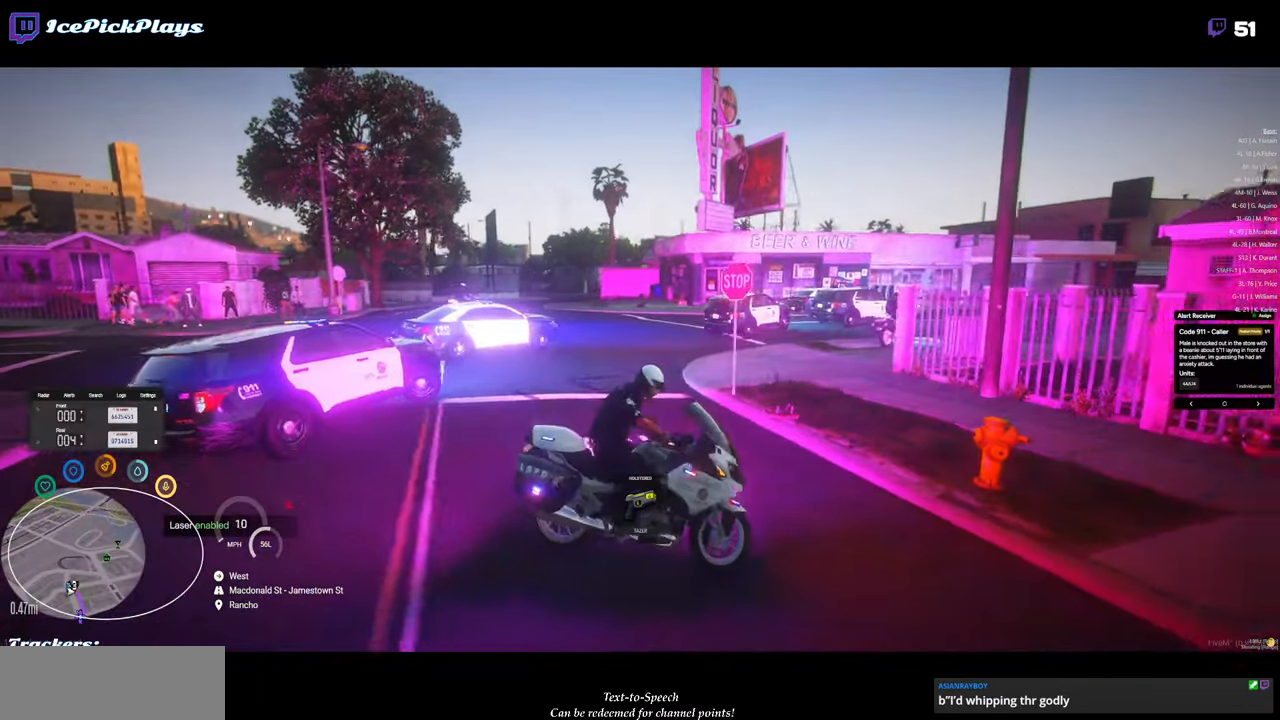
{"keys": ["a", "w"], "mouse": [], "events": [[83, "w", "up"], [233, "w", "down"]]}
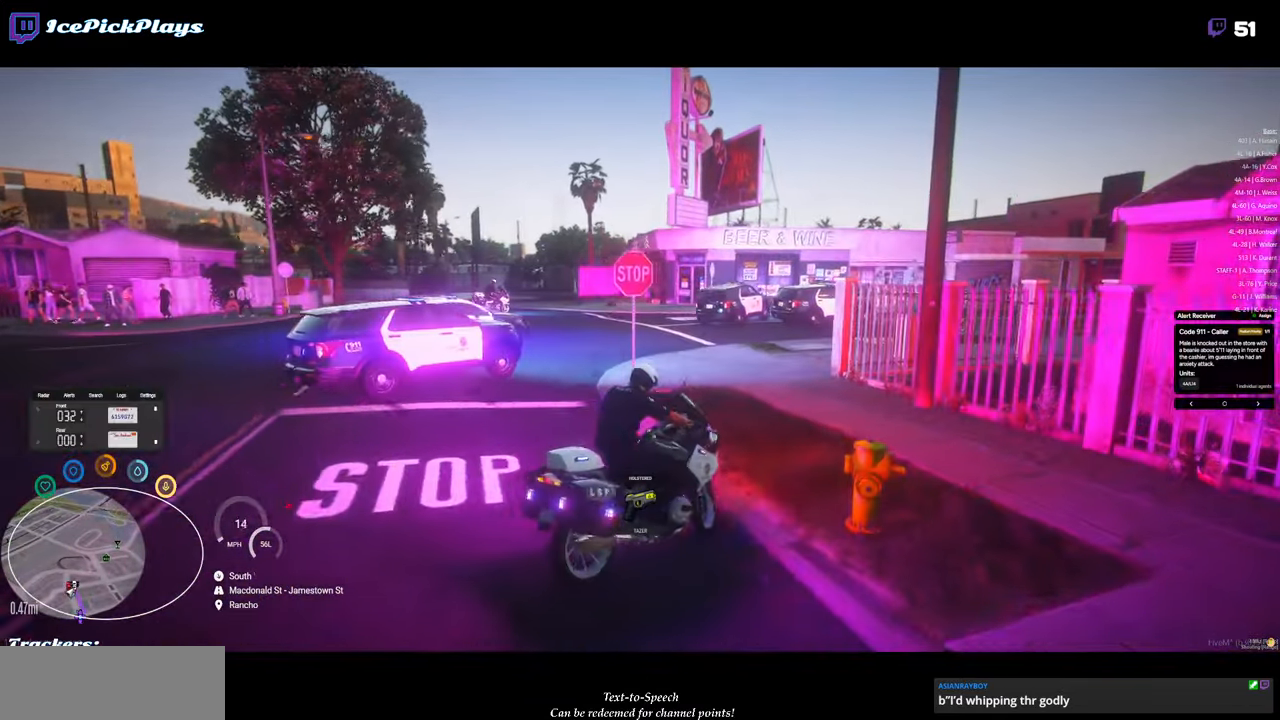
{"keys": [], "mouse": [], "events": [[100, "a", "up"], [100, "w", "up"], [383, "w", "down"], [467, "w", "up"]]}